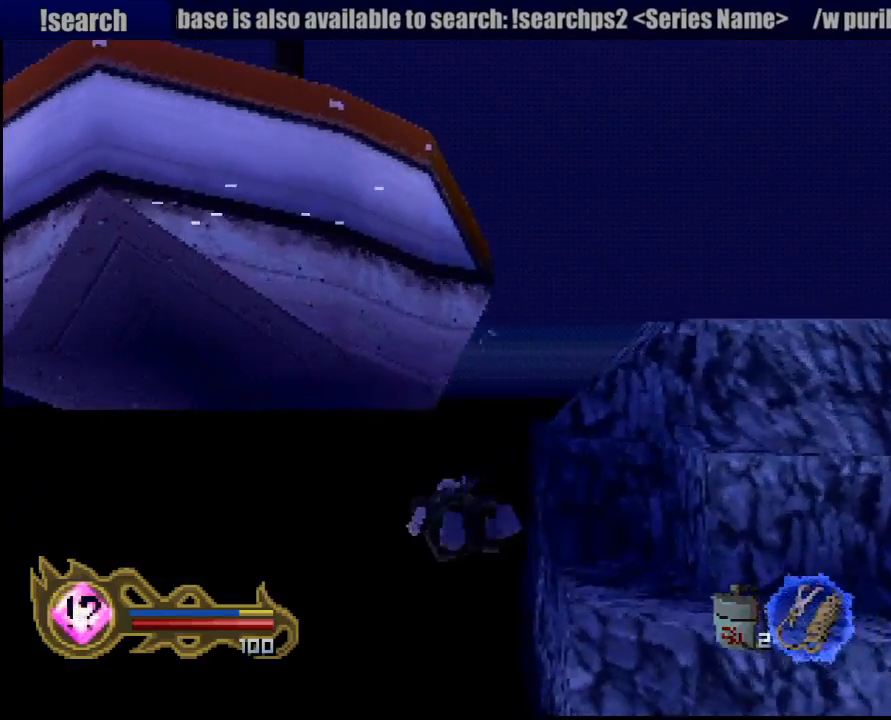
Gameplay with a controller (PlayStation layout); each line is a JSON object with the inputs held at the frame after it. "button_events" lists button changes between this image and that frame as [ms after this image, input, new state], when the widget could be followed in between (sticks are given only as held states). Not read: L3 R3 SELECT START.
{"buttons": [], "left_stick": "down", "right_stick": "center", "button_events": [[100, "CROSS", "up"], [183, "CROSS", "down"], [300, "CROSS", "up"], [383, "CROSS", "down"], [483, "CROSS", "up"]]}
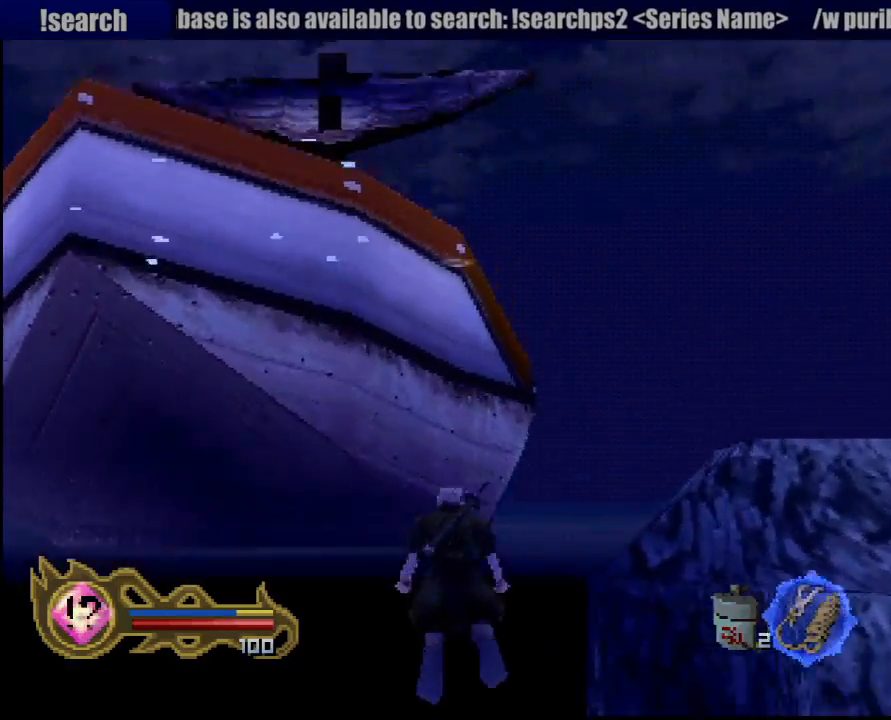
{"buttons": ["CROSS"], "left_stick": "down", "right_stick": "center", "button_events": [[83, "CROSS", "down"], [183, "CROSS", "up"], [250, "CROSS", "down"], [367, "CROSS", "up"], [450, "CROSS", "down"]]}
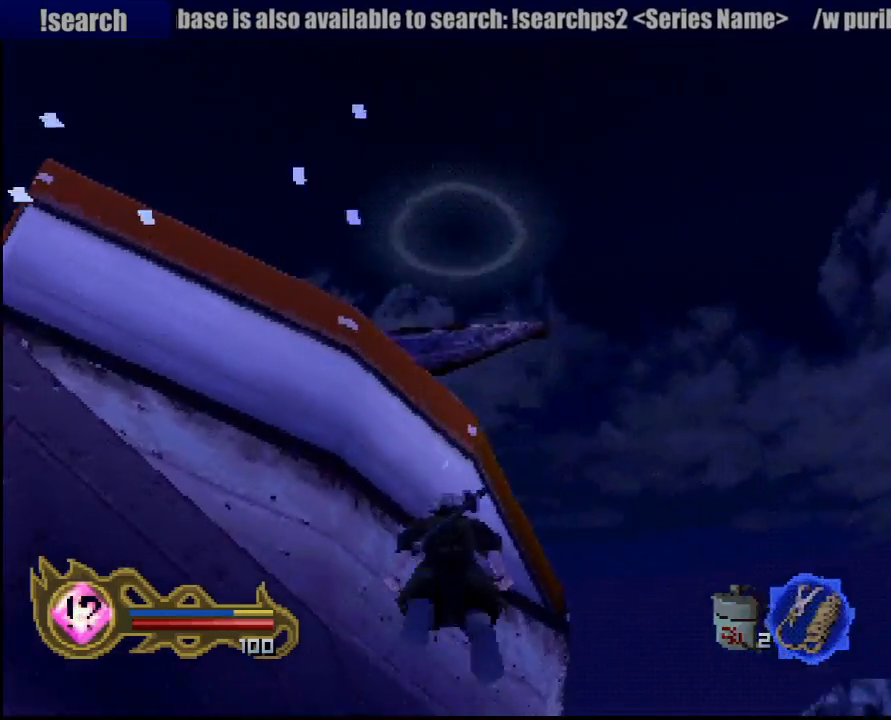
{"buttons": [], "left_stick": "center", "right_stick": "center", "button_events": [[83, "CROSS", "up"], [150, "CROSS", "down"], [267, "CROSS", "up"], [333, "CROSS", "down"], [450, "CROSS", "up"]]}
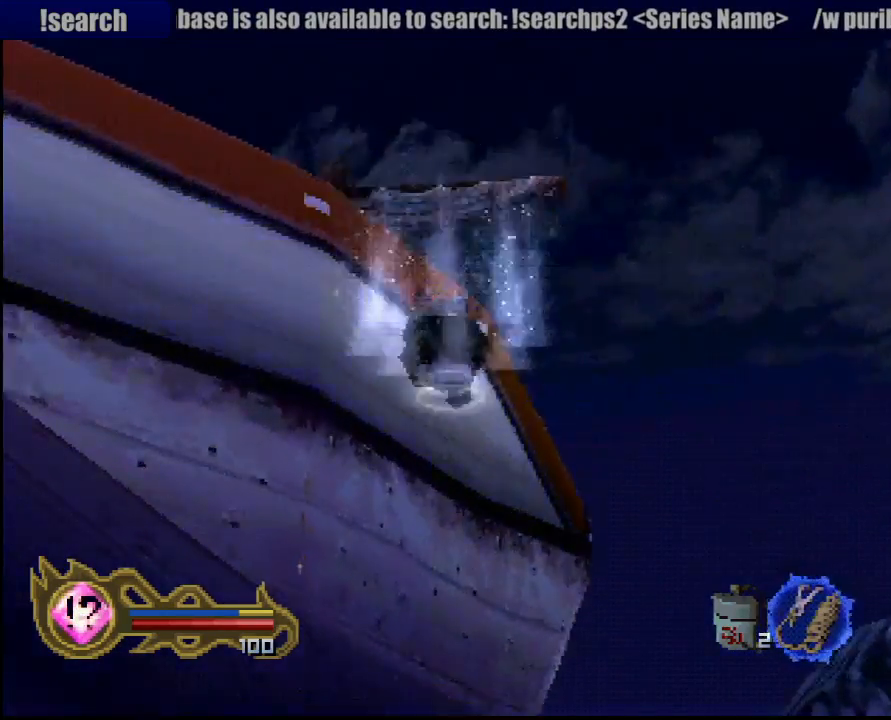
{"buttons": [], "left_stick": "up", "right_stick": "center", "button_events": []}
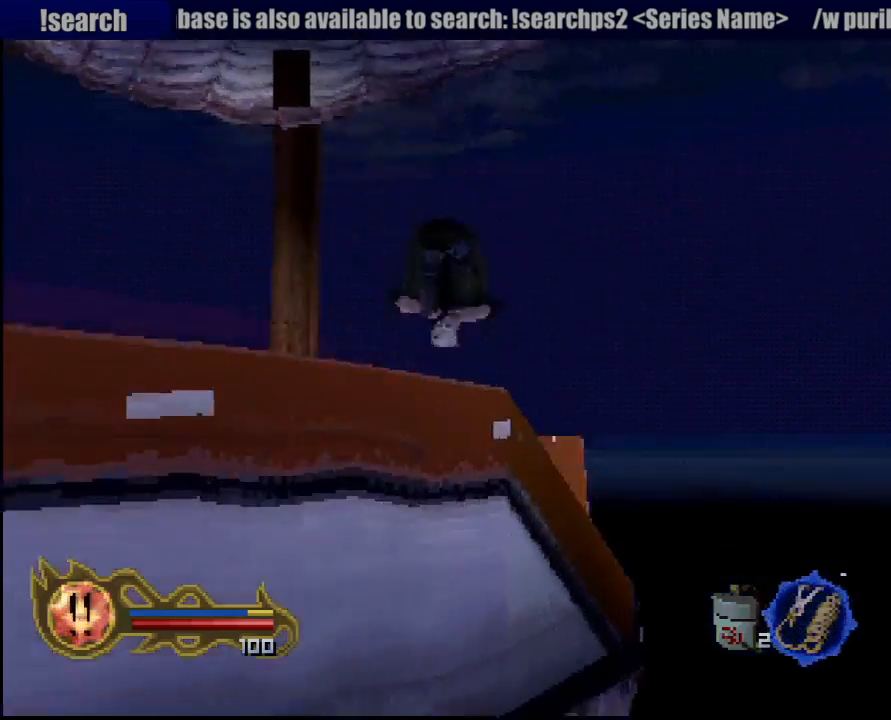
{"buttons": [], "left_stick": "up-left", "right_stick": "center", "button_events": []}
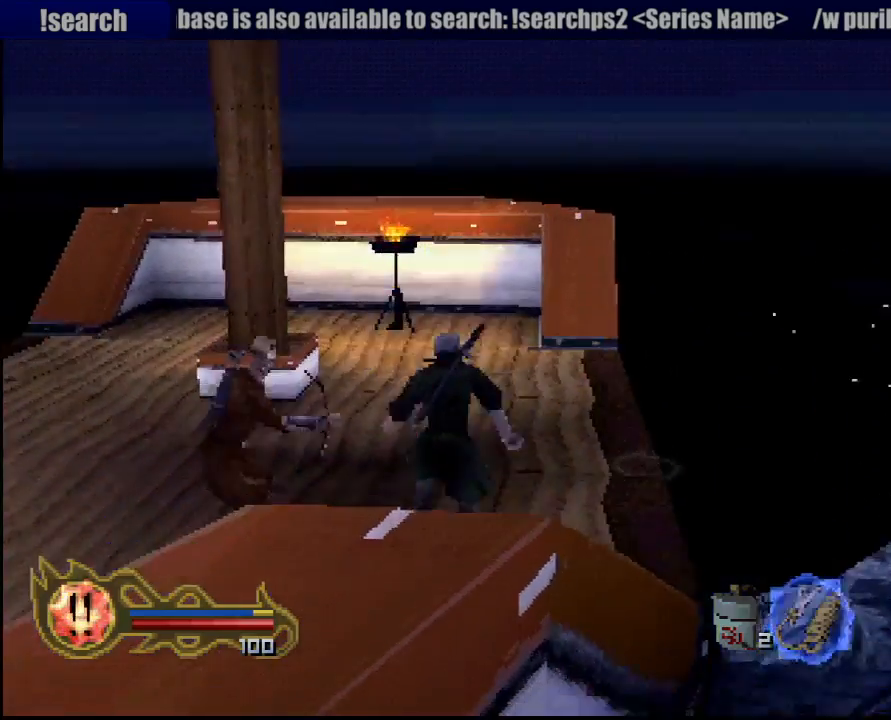
{"buttons": [], "left_stick": "up", "right_stick": "center", "button_events": []}
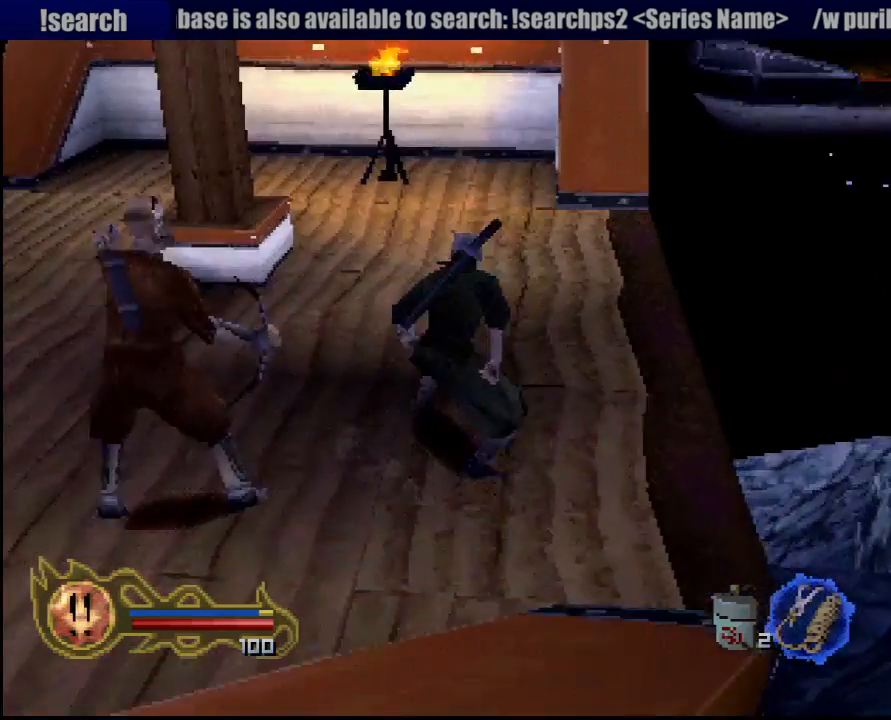
{"buttons": [], "left_stick": "up-left", "right_stick": "center", "button_events": []}
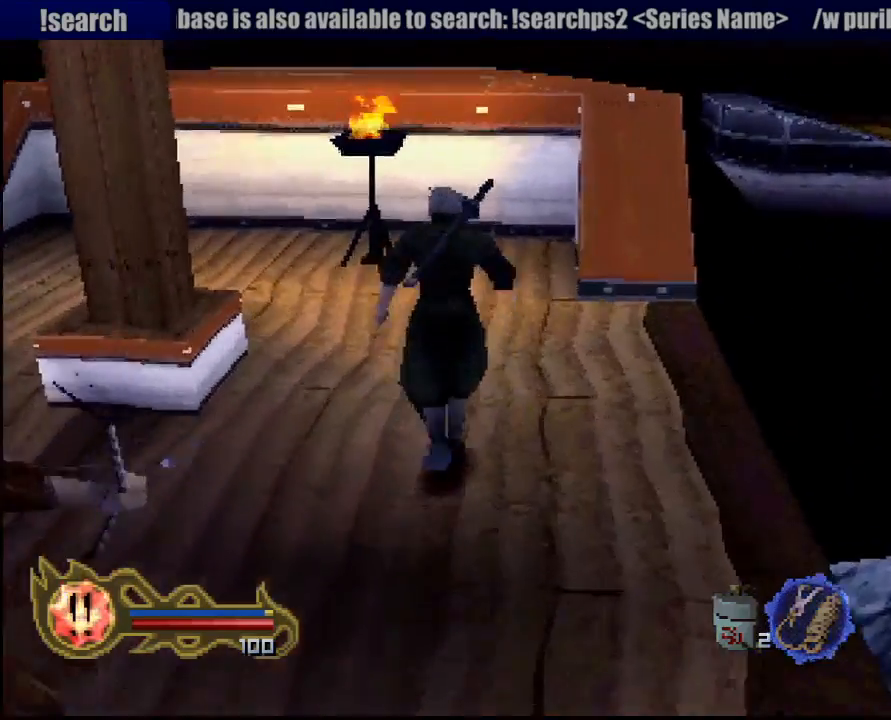
{"buttons": [], "left_stick": "up-left", "right_stick": "center", "button_events": []}
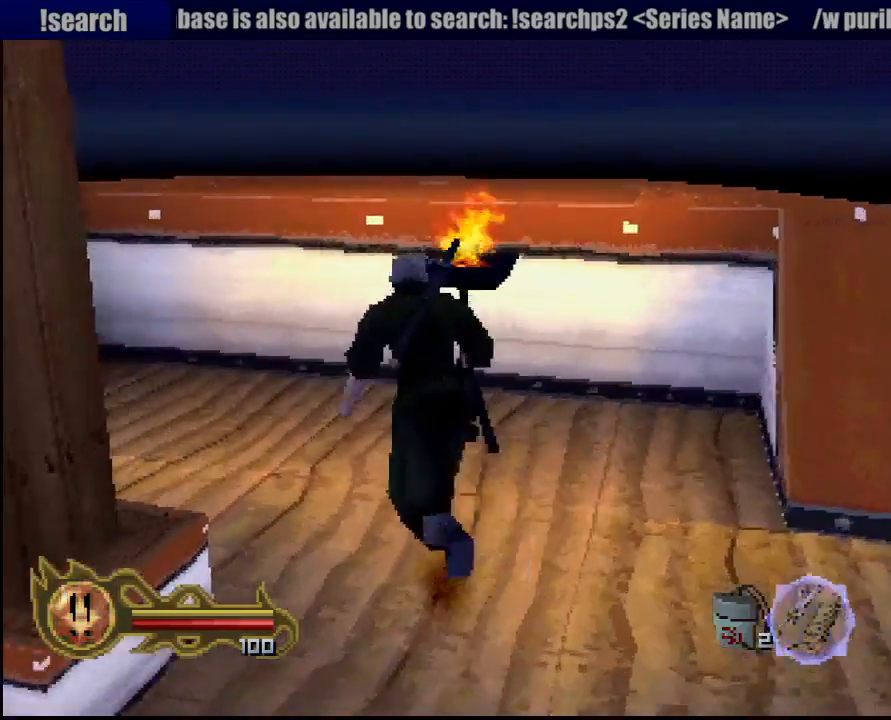
{"buttons": ["CROSS"], "left_stick": "up", "right_stick": "center", "button_events": [[200, "CIRCLE", "down"], [283, "CROSS", "down"], [317, "CIRCLE", "up"]]}
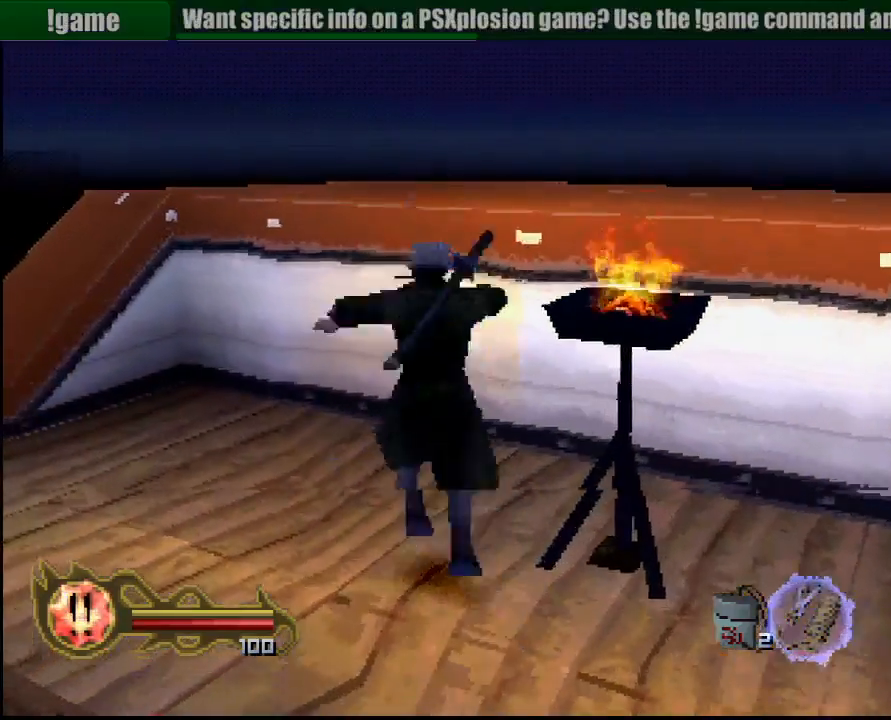
{"buttons": ["CROSS"], "left_stick": "up", "right_stick": "center", "button_events": []}
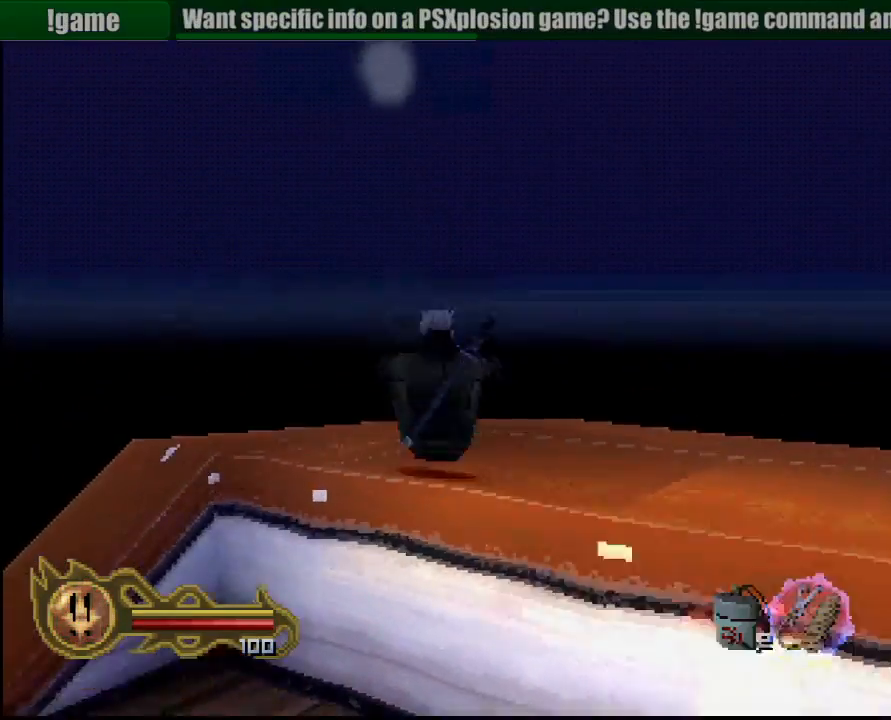
{"buttons": [], "left_stick": "up-right", "right_stick": "center", "button_events": [[100, "CROSS", "up"]]}
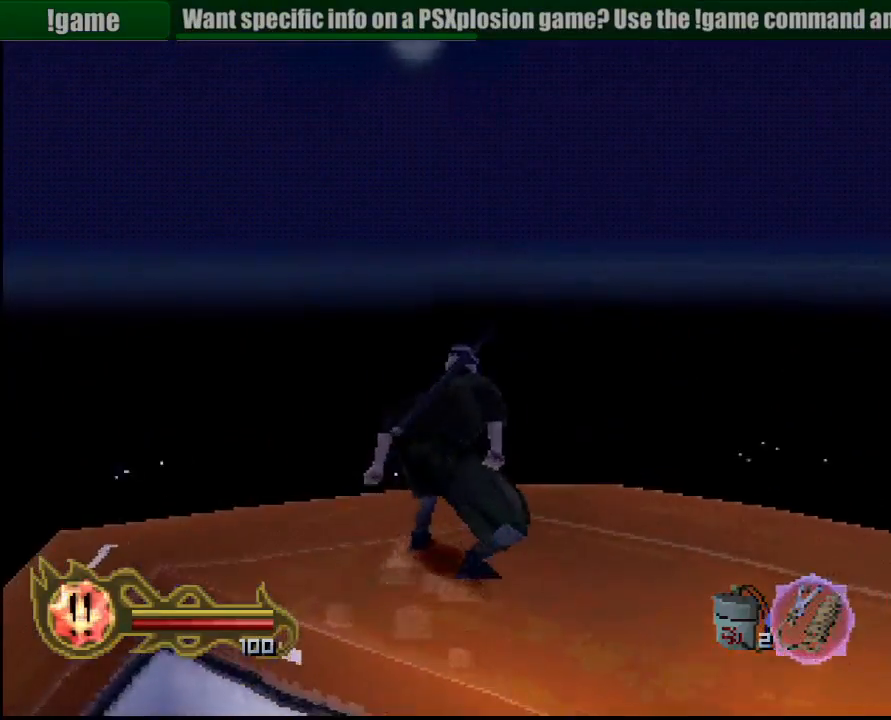
{"buttons": ["CROSS"], "left_stick": "up", "right_stick": "center", "button_events": [[150, "CIRCLE", "down"], [333, "CROSS", "down"], [350, "CIRCLE", "up"]]}
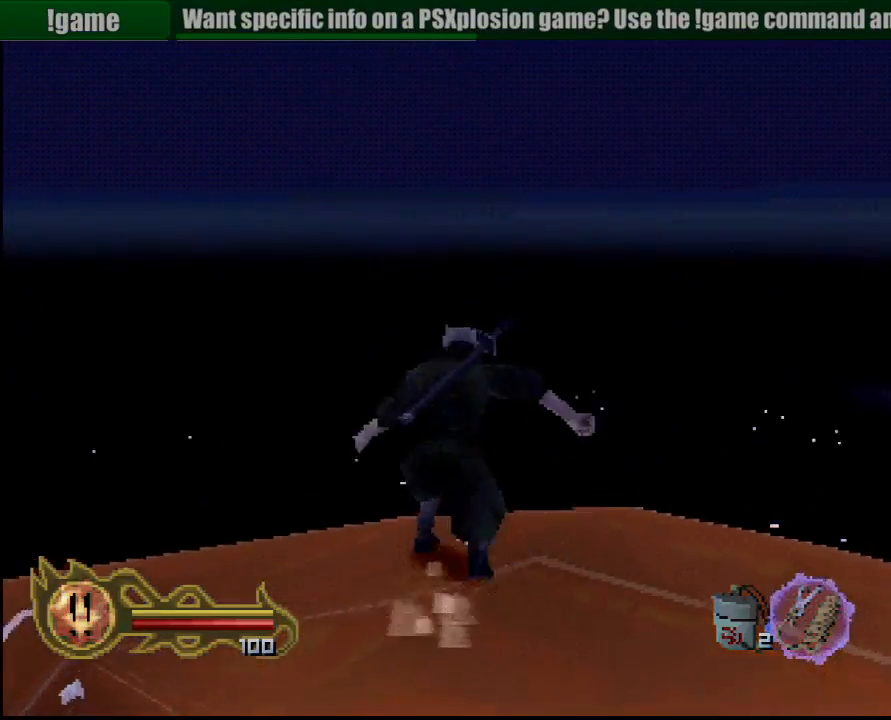
{"buttons": [], "left_stick": "up-right", "right_stick": "center", "button_events": [[417, "CROSS", "up"]]}
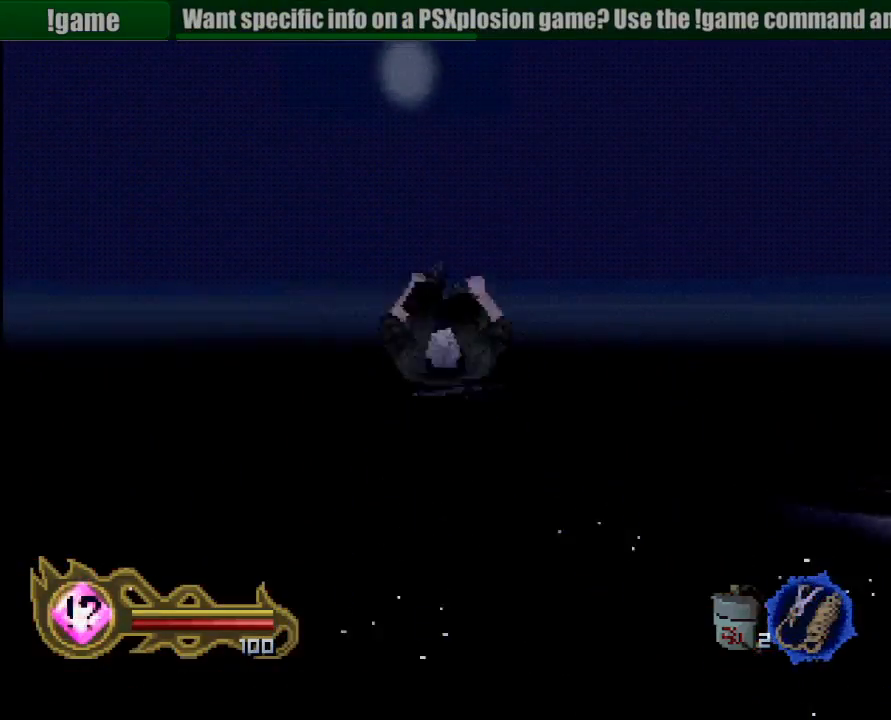
{"buttons": [], "left_stick": "up", "right_stick": "center", "button_events": []}
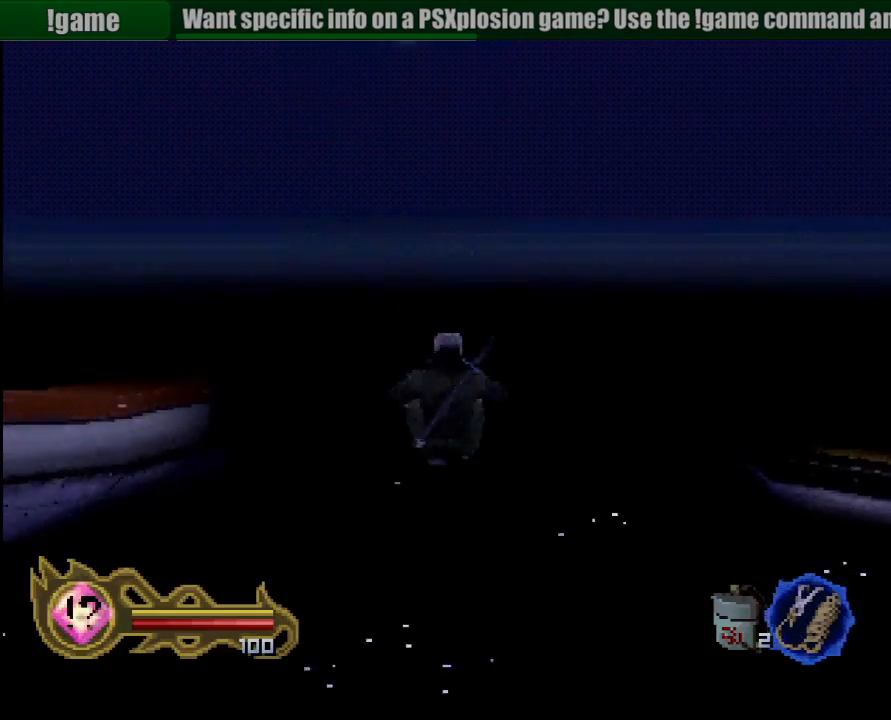
{"buttons": [], "left_stick": "up", "right_stick": "center", "button_events": []}
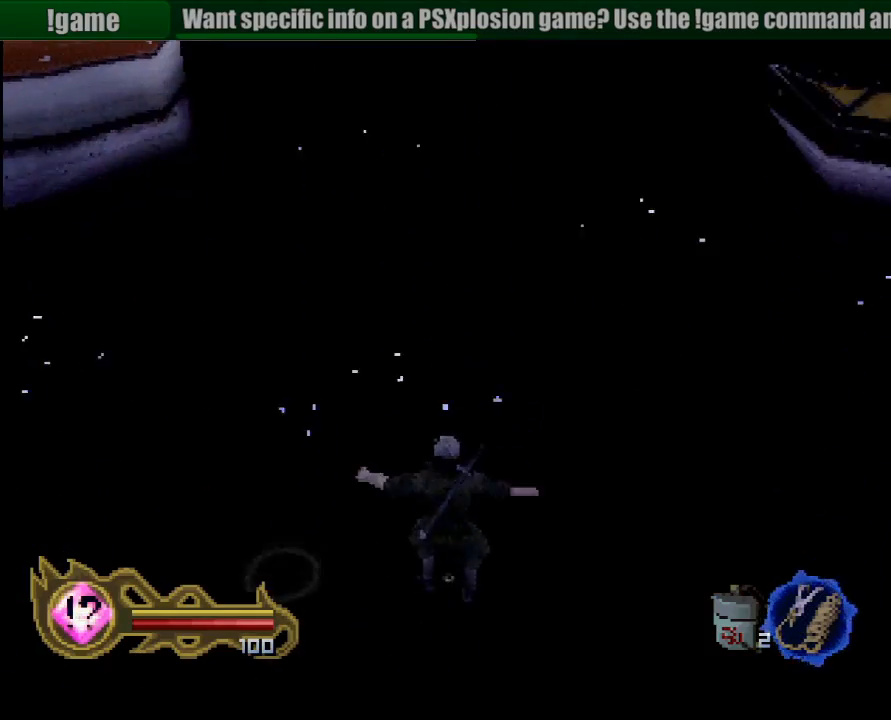
{"buttons": [], "left_stick": "up-left", "right_stick": "center", "button_events": [[150, "CROSS", "down"], [250, "CROSS", "up"], [367, "CROSS", "down"], [450, "CROSS", "up"]]}
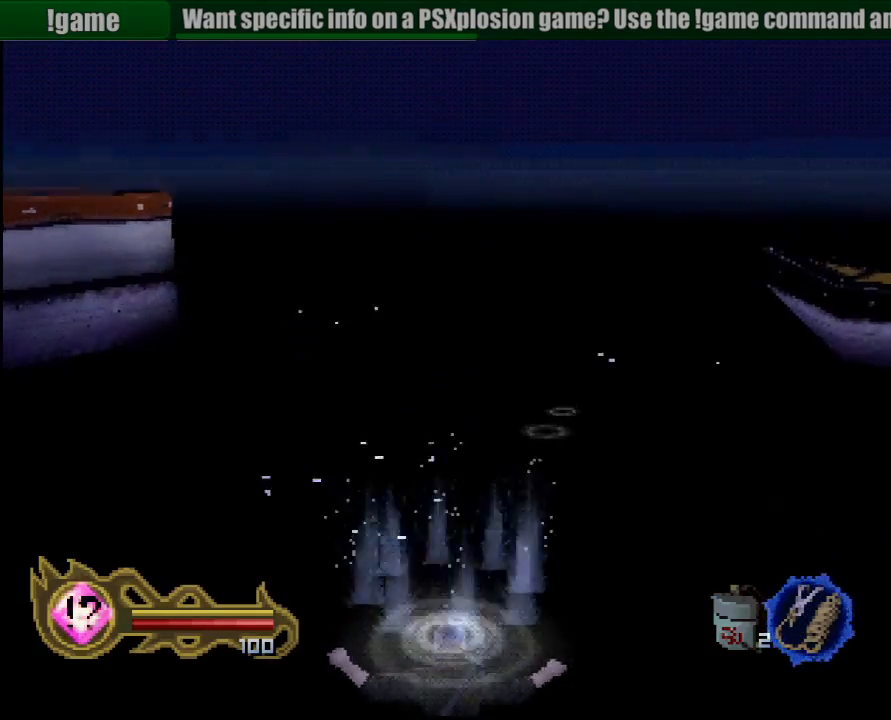
{"buttons": ["CROSS"], "left_stick": "up-left", "right_stick": "center", "button_events": [[50, "CROSS", "down"], [167, "CROSS", "up"], [267, "CROSS", "down"], [333, "CROSS", "up"], [450, "CROSS", "down"]]}